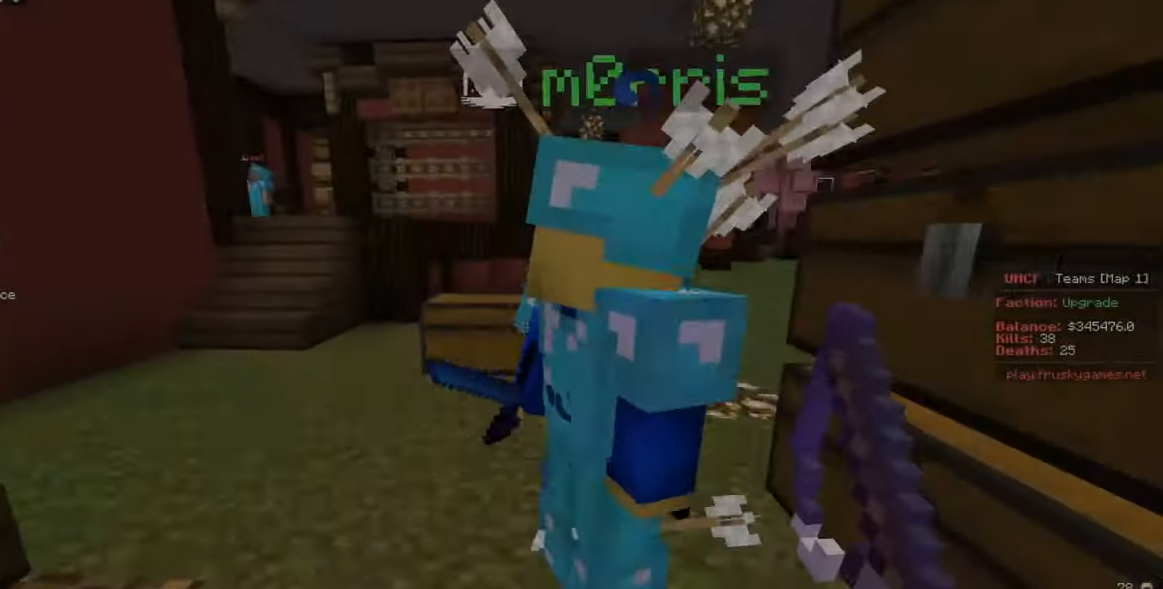
Gameplay with keyboard and mouse; each line is a JSON object with the keys and mouse buttons held at the frame after it. "events" lists presses ("down") and releases ("up") of "a", "d", "s", "w", "mouse_left" and "mouse_right" between this image and that frame as [ms after this image, input, new state], when the widget could be followed in between. "mouse_left", "mouse_right" = the "left", "right" buttons of the "mouse" list. No other keys are recorded. Fast repeated clicks can show as one long hold. Mouse movement is not recorded.
{"keys": ["a", "s"], "mouse": [], "events": [[417, "a", "down"], [467, "w", "up"], [500, "s", "down"]]}
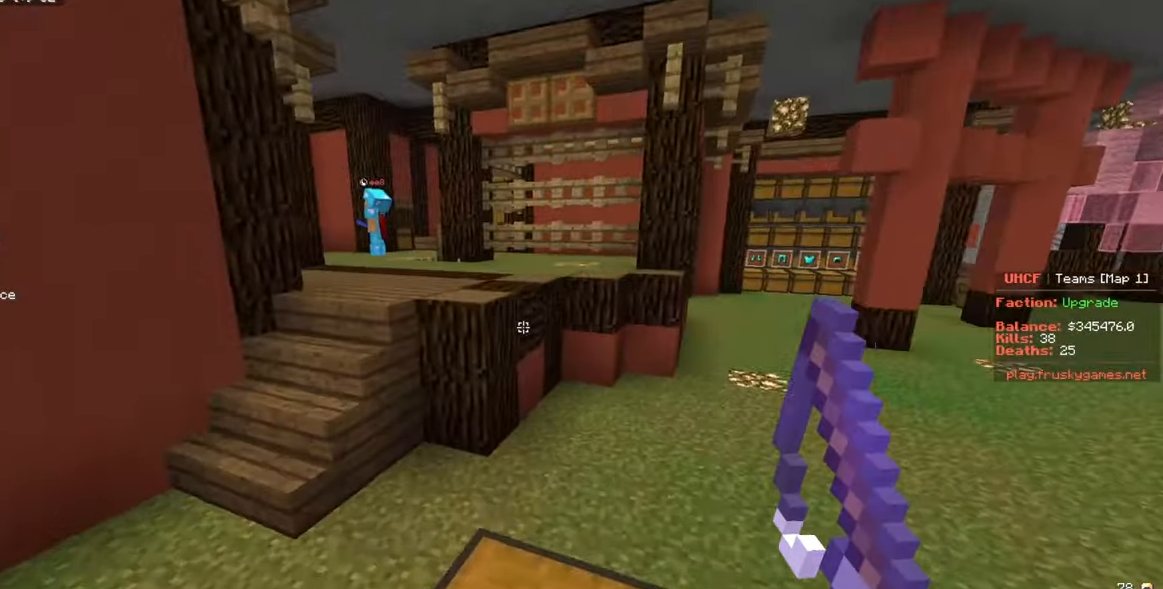
{"keys": [], "mouse": [], "events": [[133, "w", "down"], [150, "a", "up"], [183, "s", "up"], [233, "w", "up"]]}
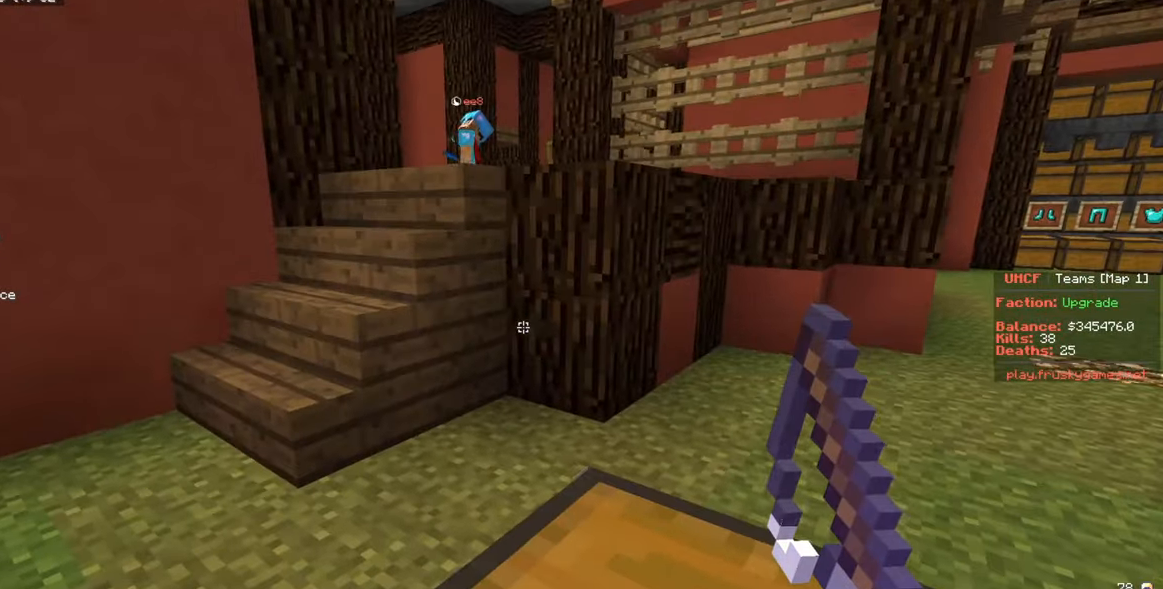
{"keys": ["w"], "mouse": [], "events": [[33, "d", "down"], [200, "w", "down"], [317, "d", "up"]]}
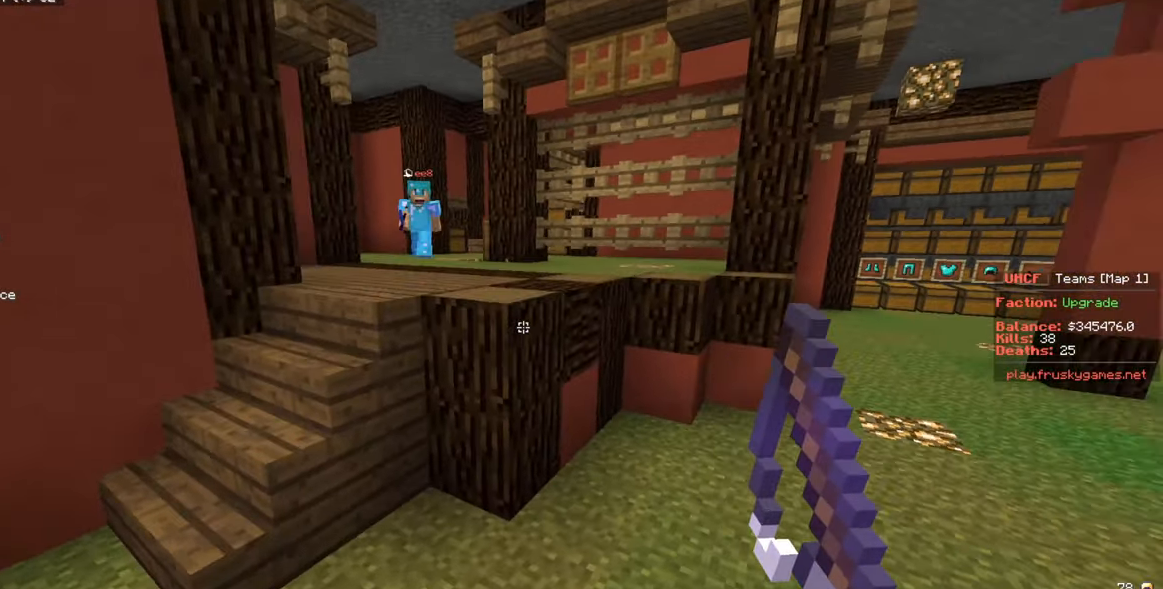
{"keys": ["a", "w"], "mouse": [], "events": [[284, "a", "down"]]}
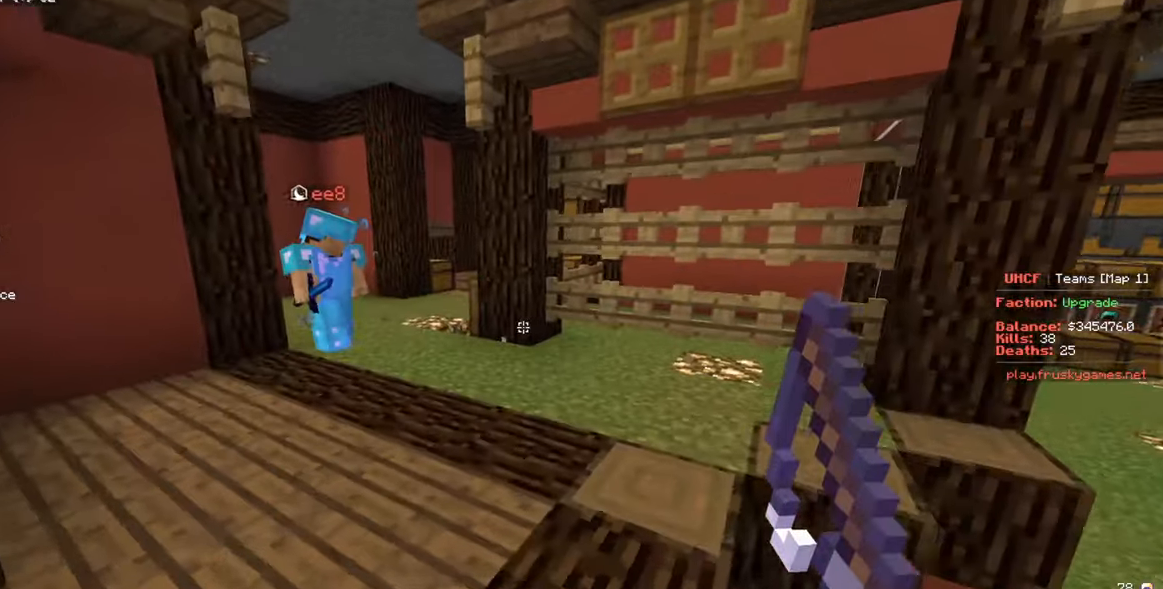
{"keys": ["w"], "mouse": [], "events": [[300, "a", "up"]]}
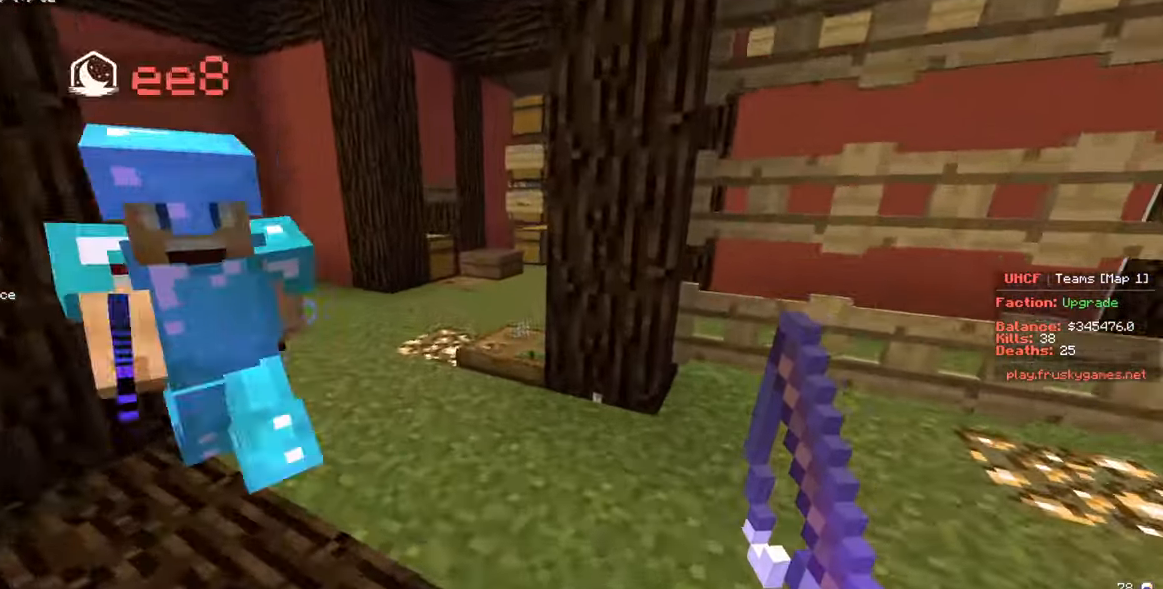
{"keys": ["w"], "mouse": [], "events": [[50, "a", "down"], [234, "a", "up"]]}
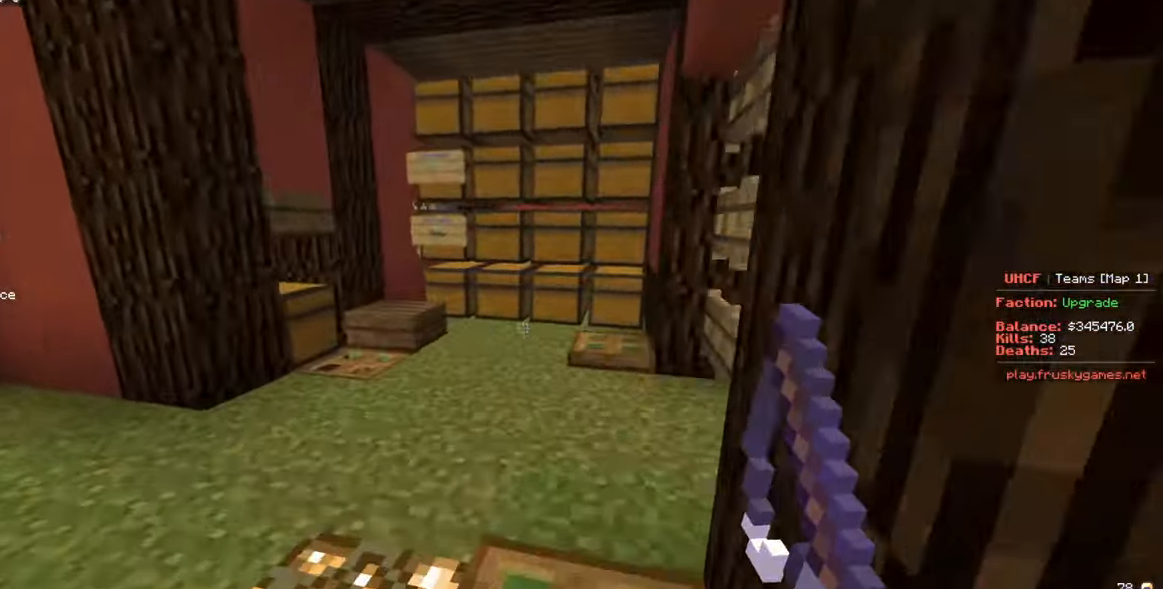
{"keys": ["d", "w"], "mouse": [], "events": [[400, "d", "down"]]}
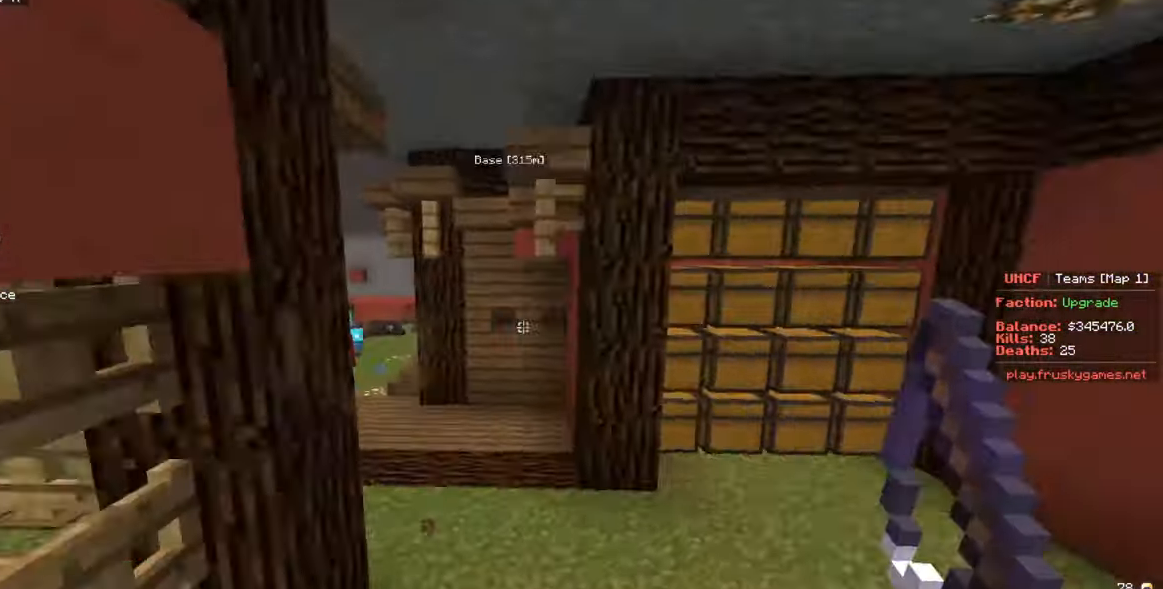
{"keys": ["d", "w"], "mouse": [], "events": [[184, "d", "up"], [417, "d", "down"]]}
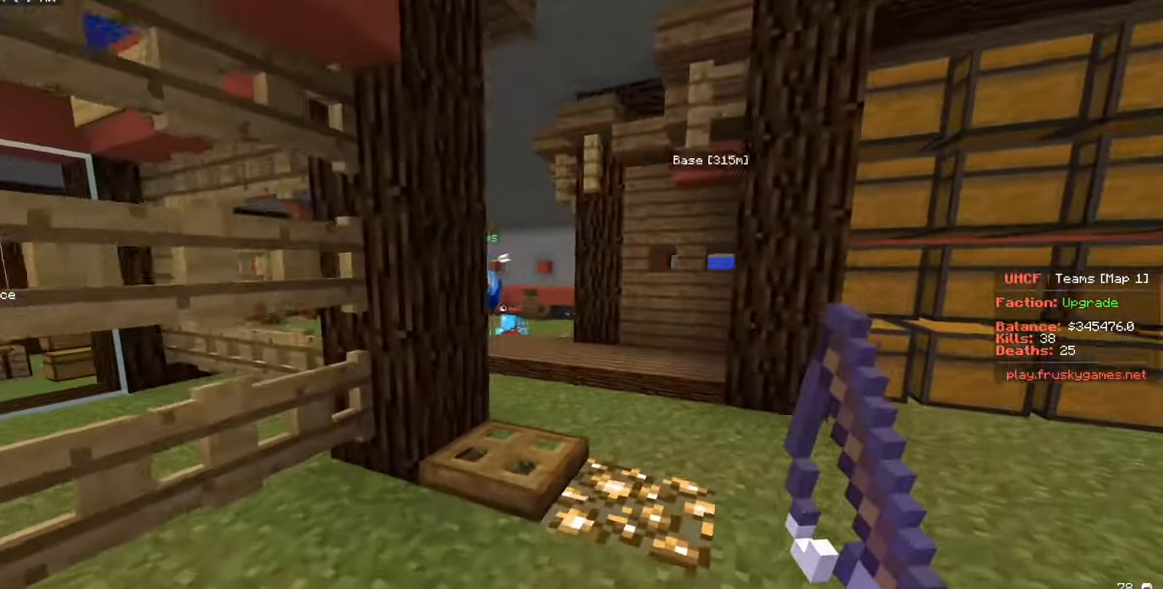
{"keys": ["a", "w"], "mouse": [], "events": [[217, "d", "up"], [484, "a", "down"]]}
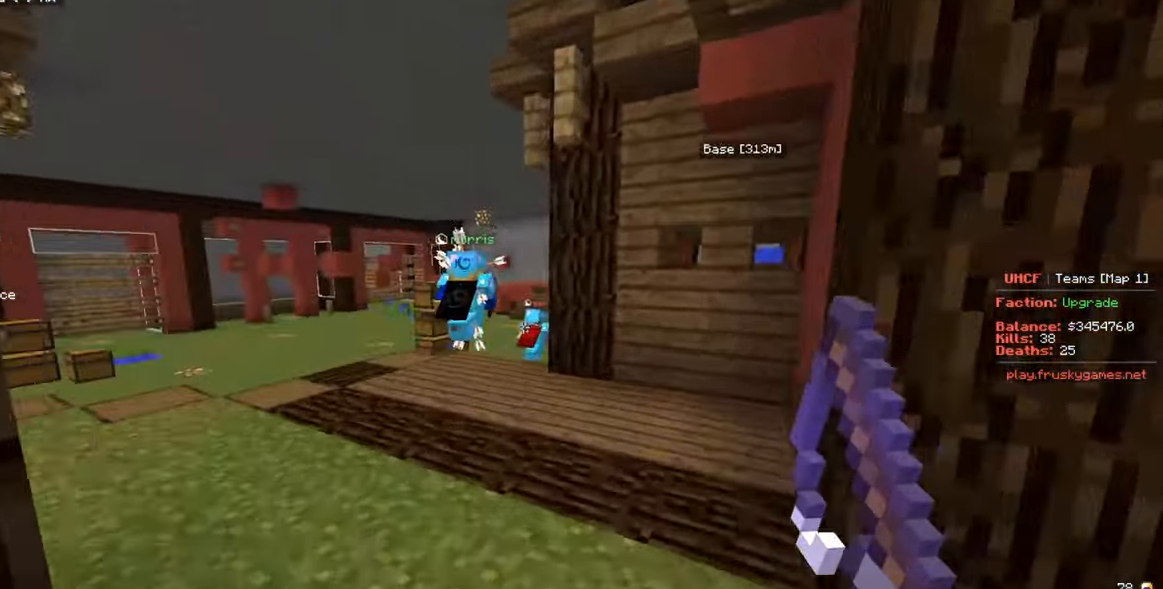
{"keys": ["w"], "mouse": [], "events": [[200, "a", "up"]]}
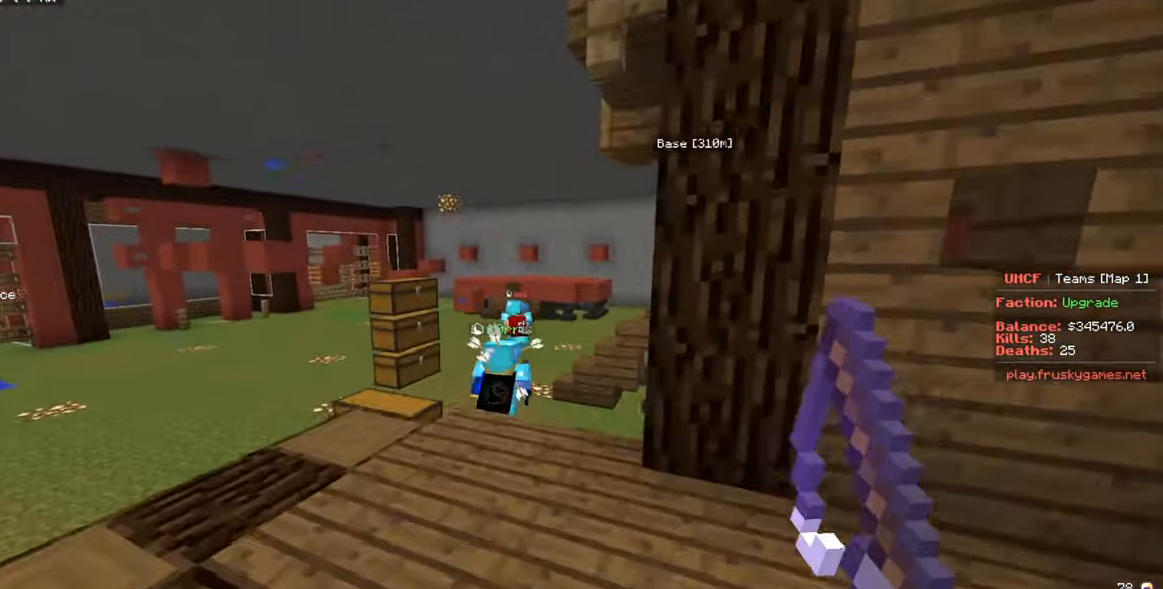
{"keys": ["w"], "mouse": [], "events": [[150, "a", "down"], [350, "a", "up"]]}
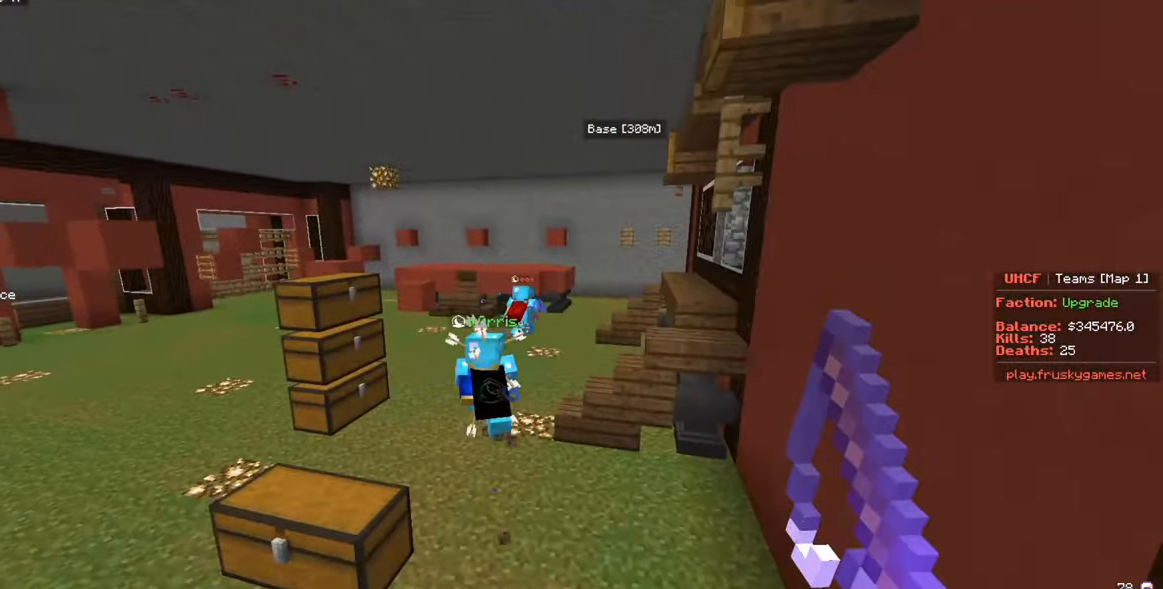
{"keys": ["w"], "mouse": [], "events": []}
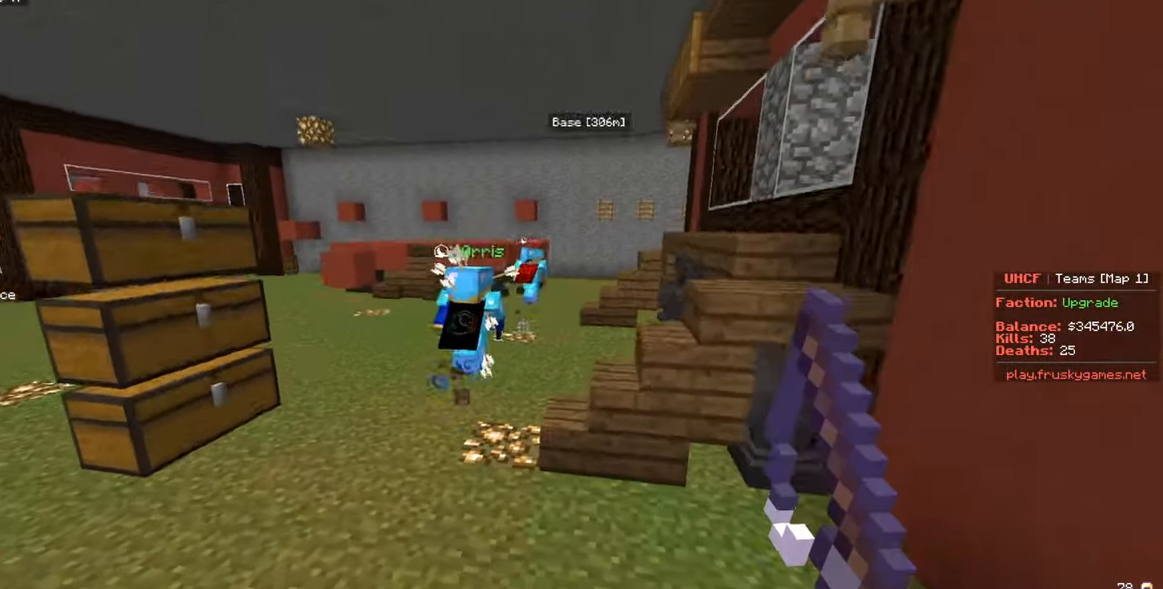
{"keys": ["w"], "mouse": [], "events": [[150, "a", "down"], [334, "a", "up"]]}
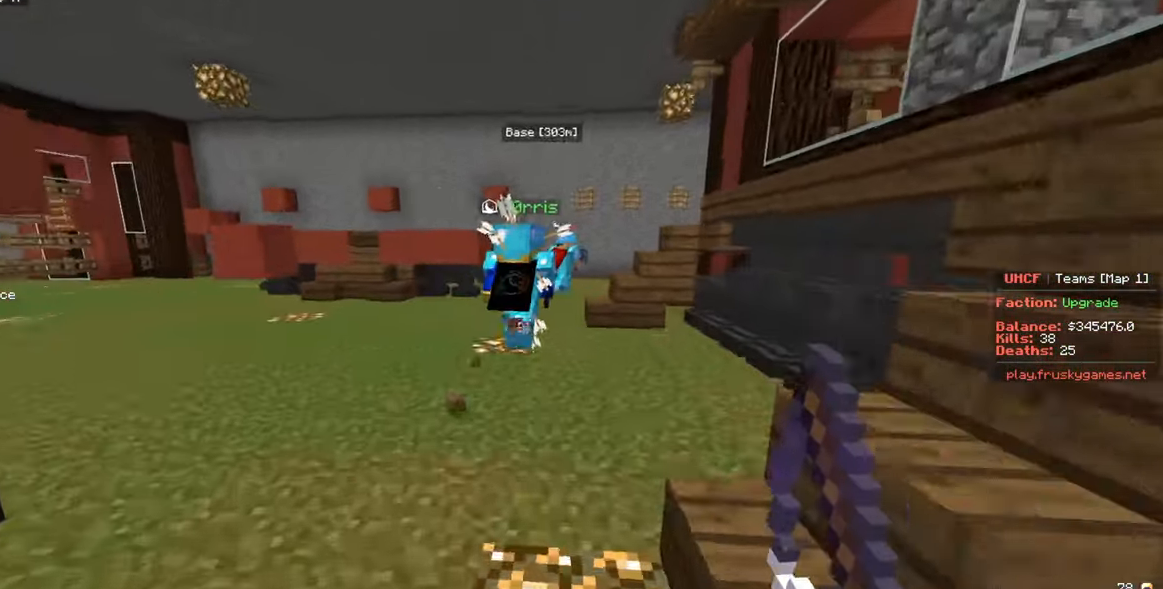
{"keys": [], "mouse": [], "events": [[284, "w", "up"]]}
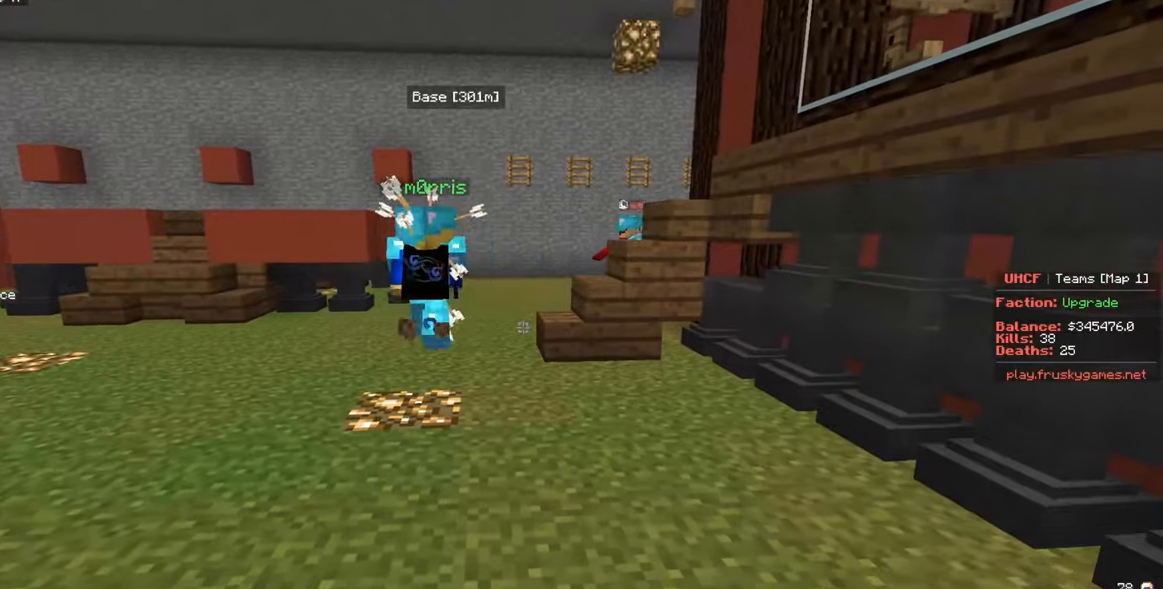
{"keys": ["a", "w"], "mouse": [], "events": [[316, "w", "down"], [400, "a", "down"]]}
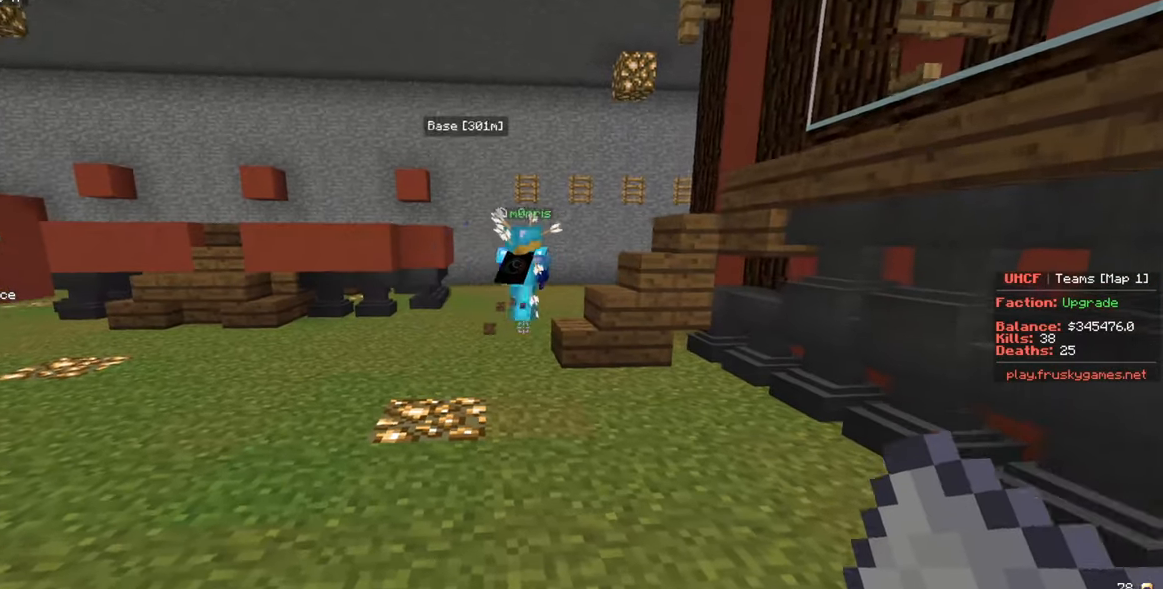
{"keys": ["w"], "mouse": [], "events": [[266, "a", "up"]]}
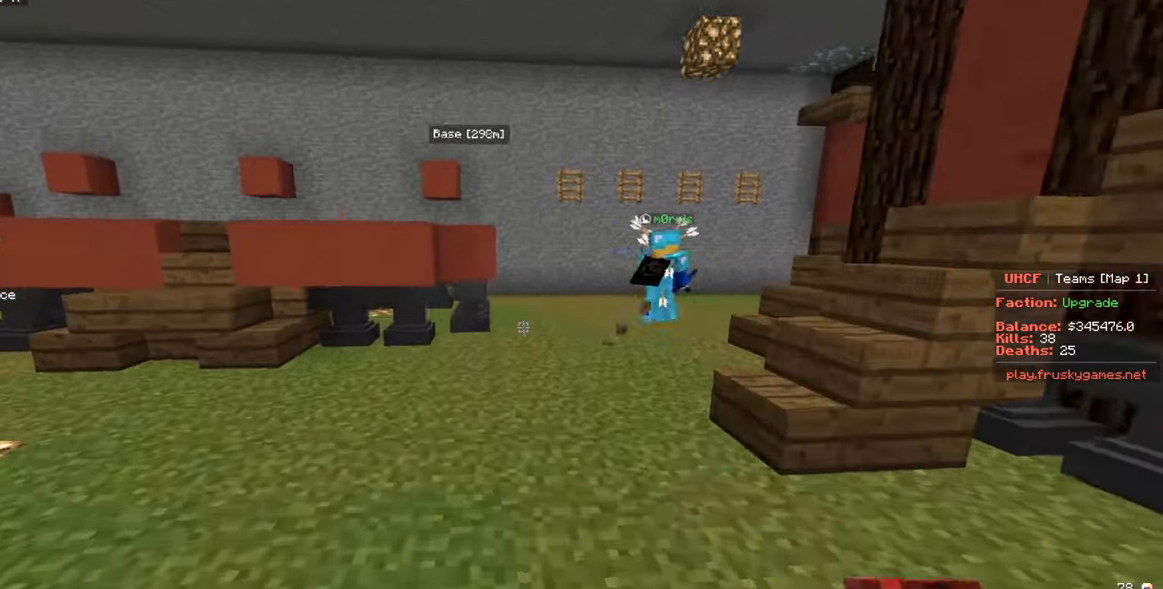
{"keys": ["w"], "mouse": [], "events": []}
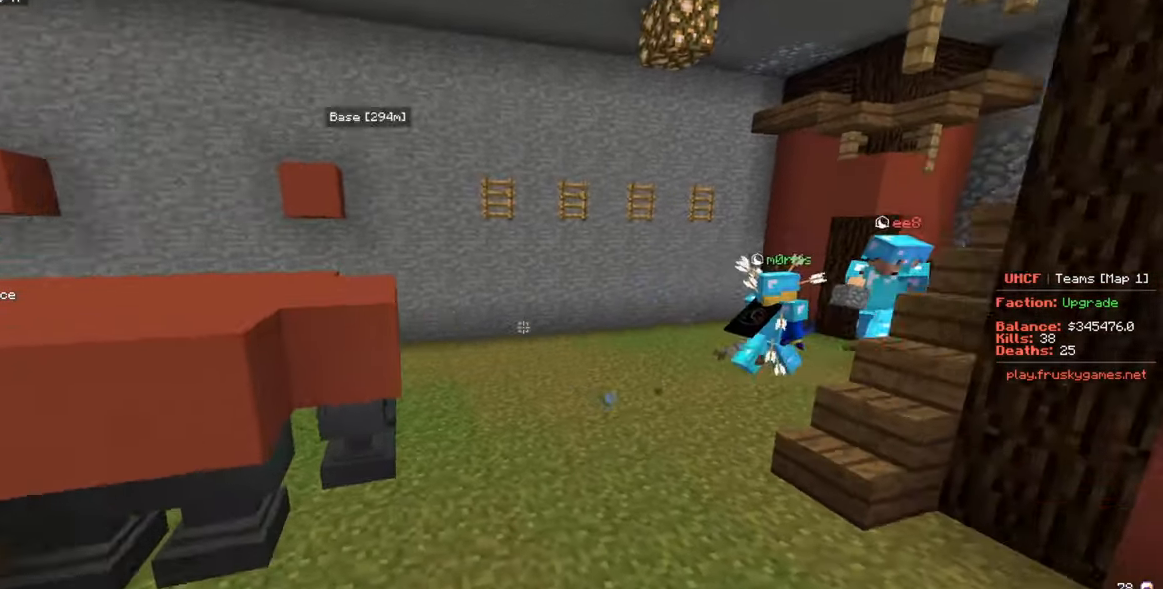
{"keys": ["w"], "mouse": [], "events": [[50, "a", "down"], [233, "a", "up"], [250, "w", "up"], [500, "w", "down"]]}
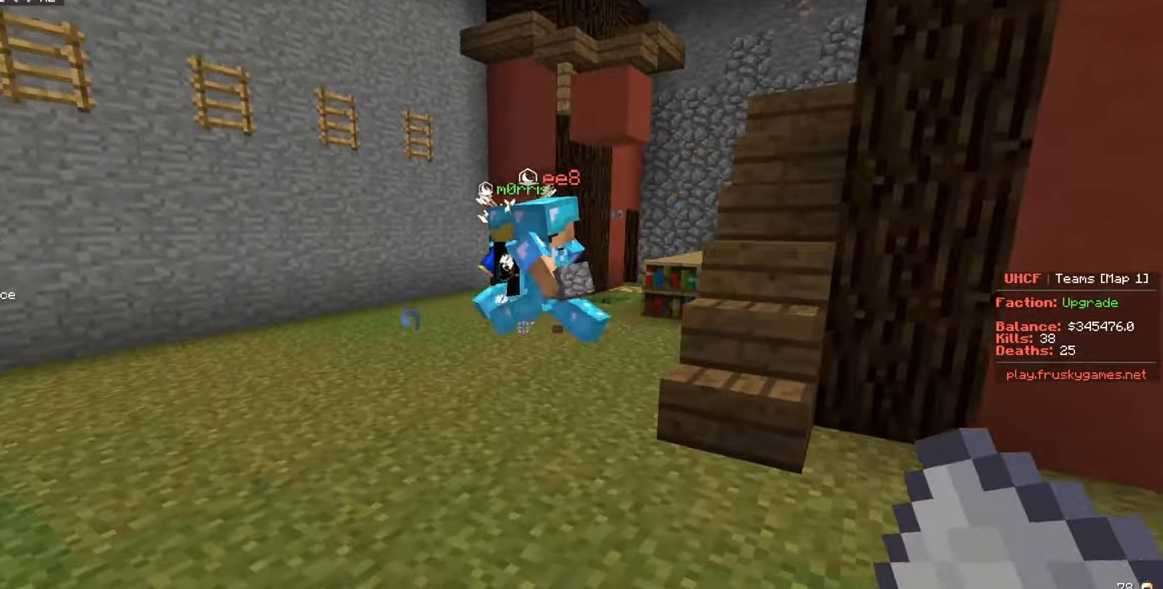
{"keys": ["a"], "mouse": [], "events": [[50, "a", "down"], [333, "w", "up"]]}
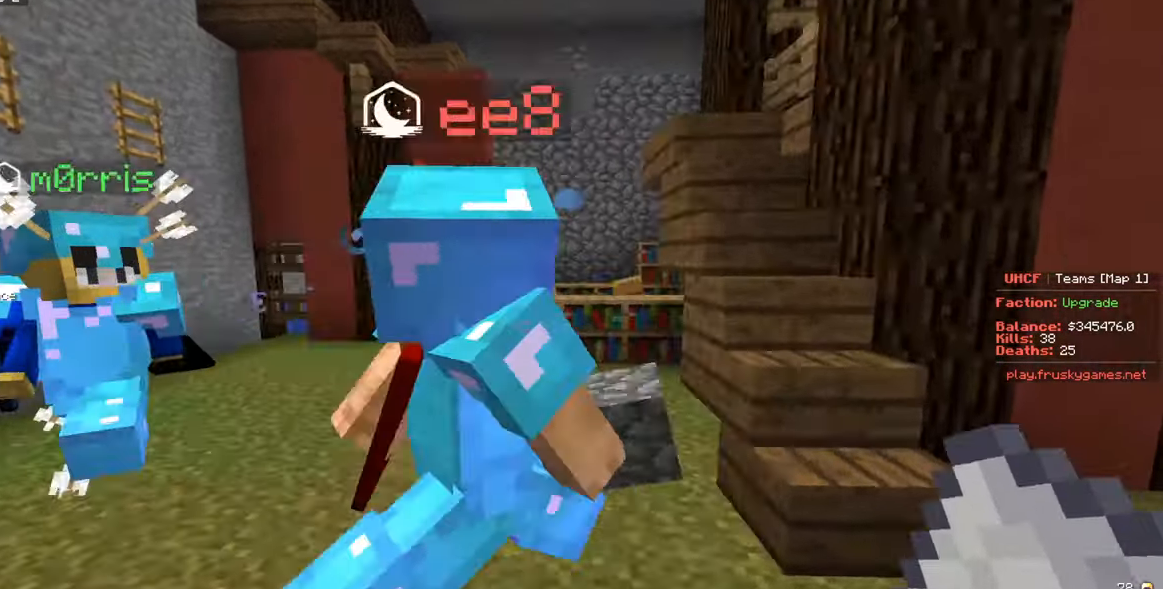
{"keys": ["a"], "mouse": [], "events": [[133, "a", "up"], [466, "a", "down"]]}
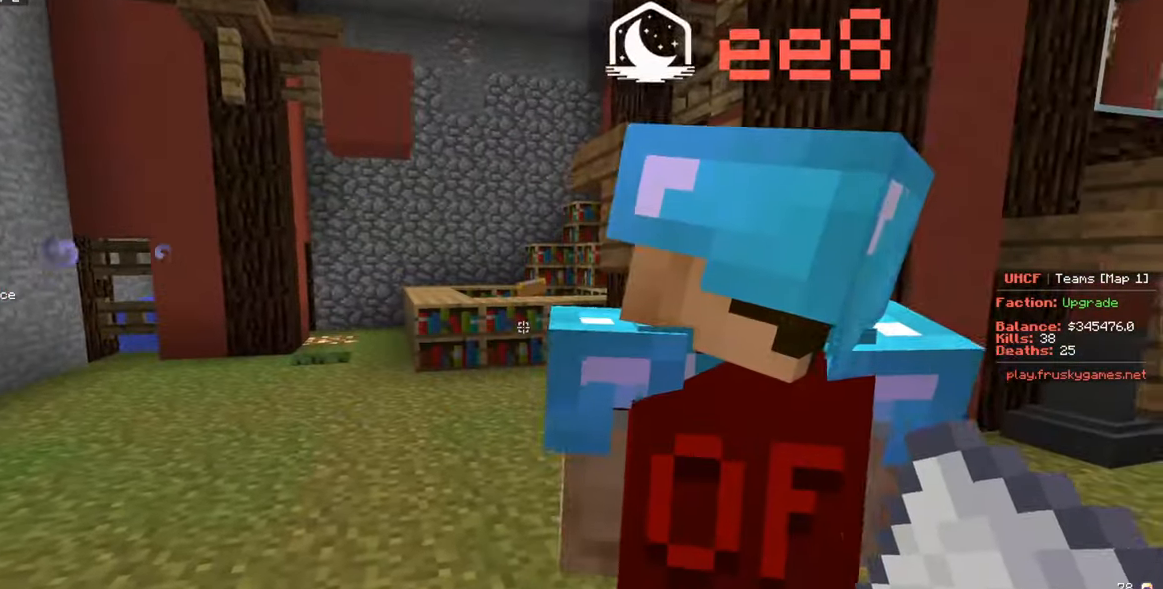
{"keys": ["d"], "mouse": [], "events": [[50, "a", "up"], [466, "d", "down"]]}
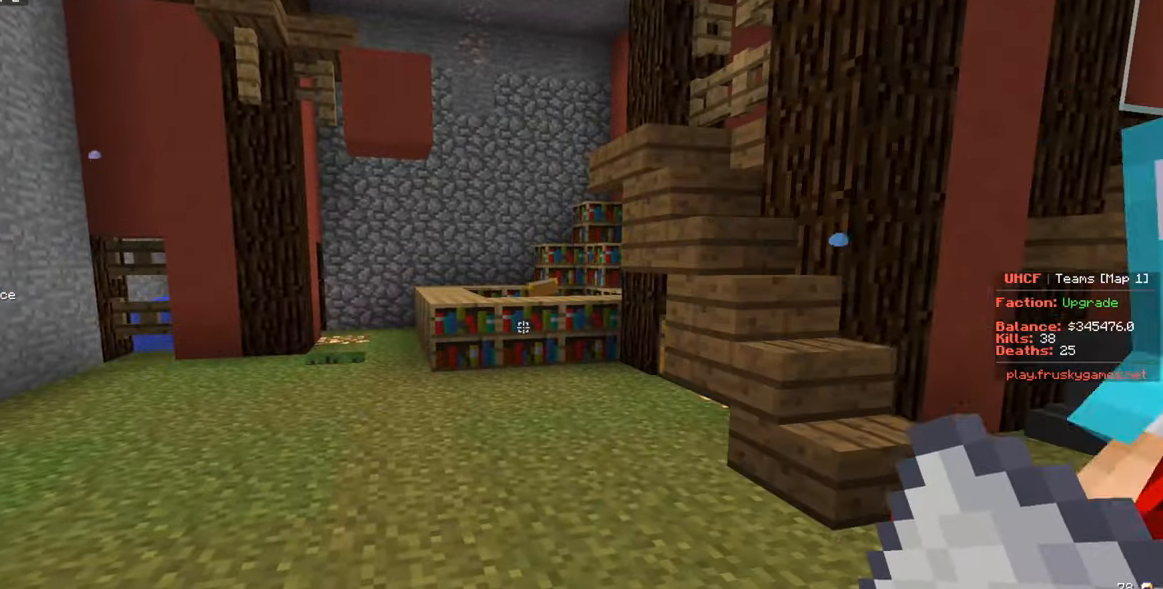
{"keys": [], "mouse": [], "events": [[150, "a", "down"], [166, "d", "up"], [266, "a", "up"]]}
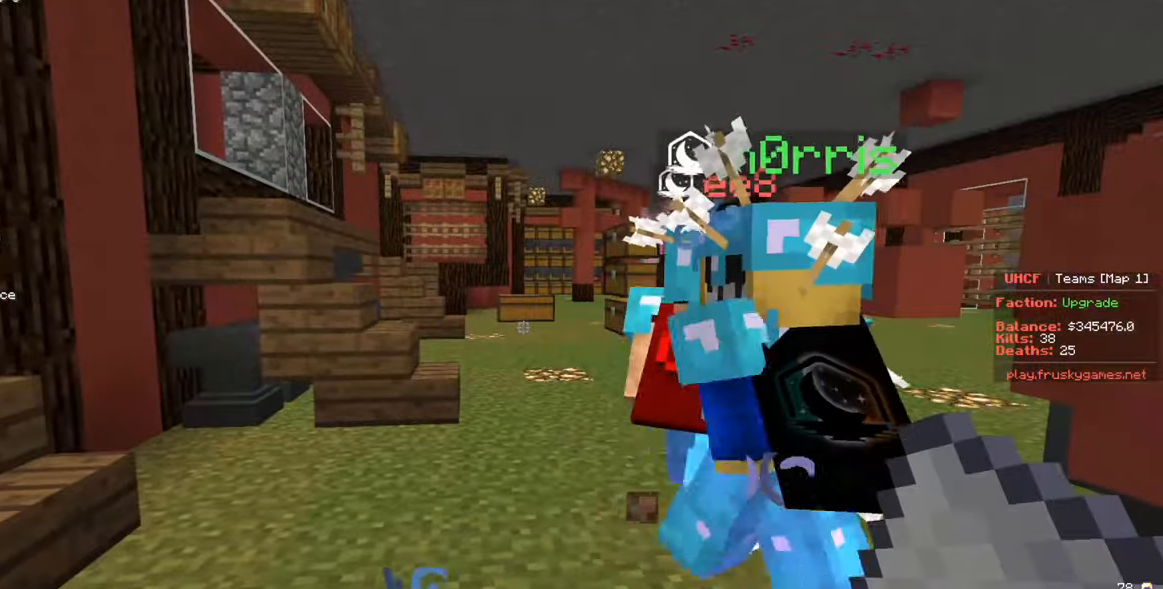
{"keys": ["a"], "mouse": [], "events": [[283, "w", "down"], [366, "a", "down"], [483, "w", "up"]]}
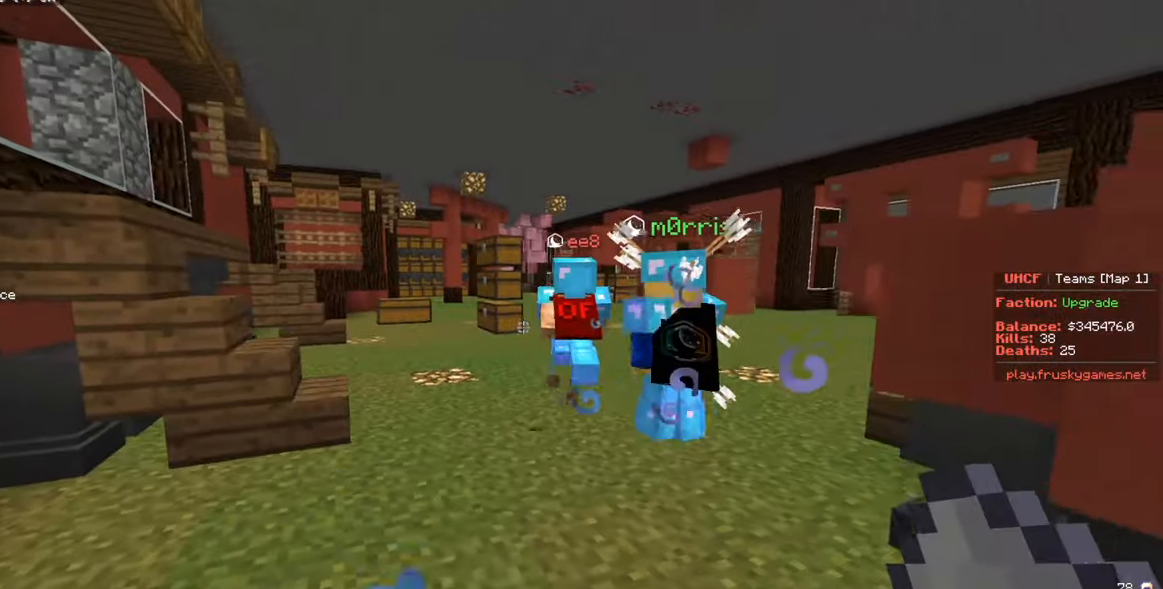
{"keys": [], "mouse": [], "events": [[16, "a", "up"]]}
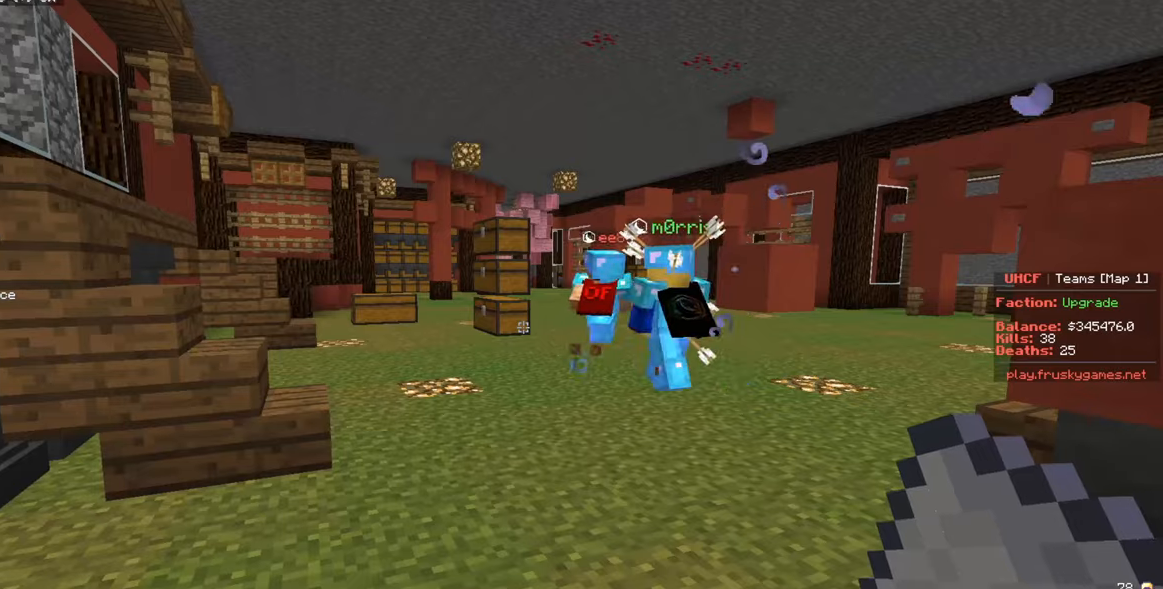
{"keys": ["w"], "mouse": [], "events": [[383, "w", "down"]]}
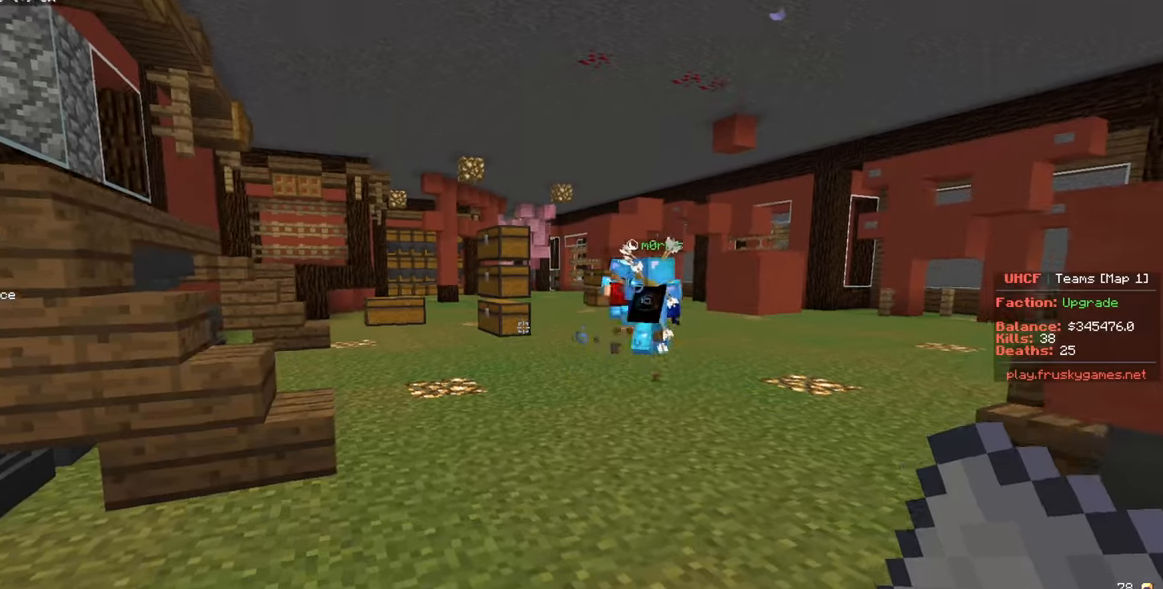
{"keys": ["w"], "mouse": [], "events": [[267, "d", "down"], [500, "d", "up"]]}
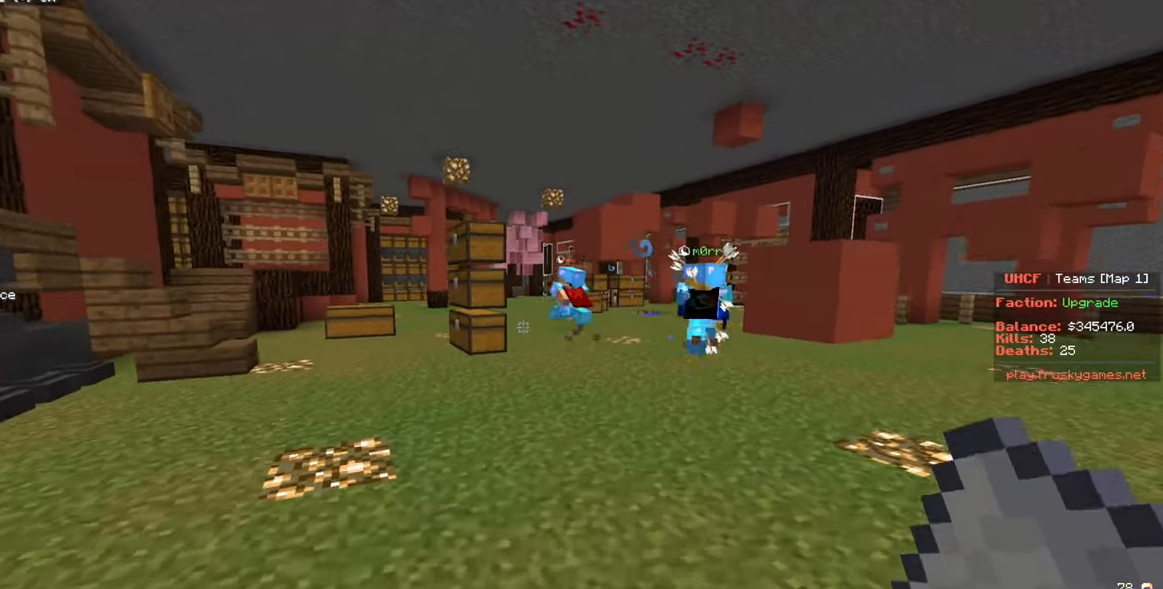
{"keys": ["w"], "mouse": [], "events": []}
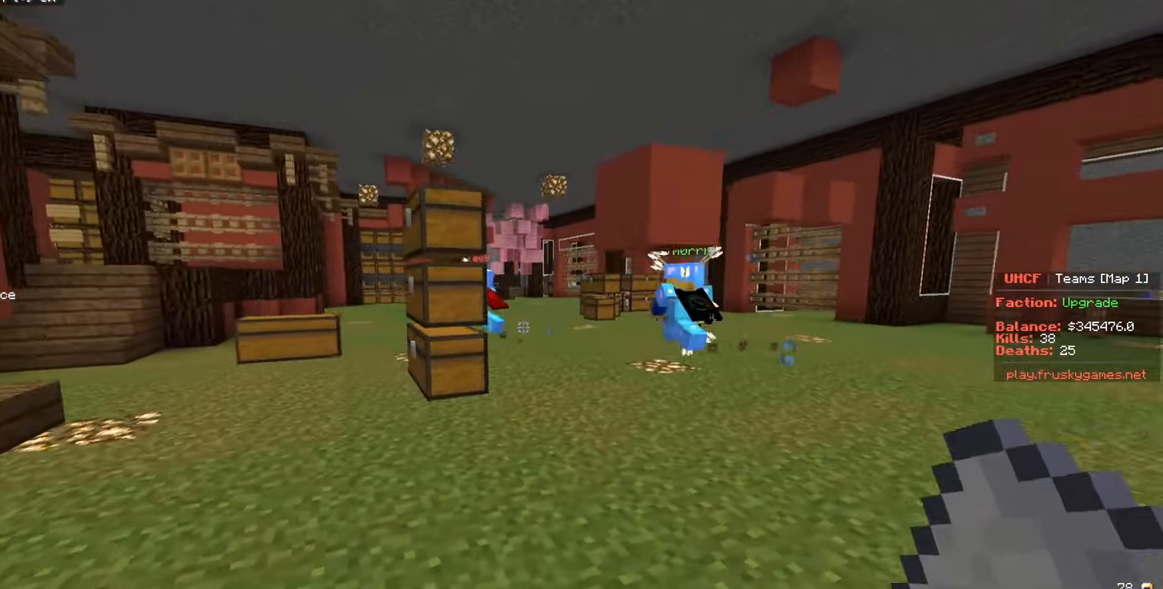
{"keys": ["d", "w"], "mouse": [], "events": [[333, "d", "down"]]}
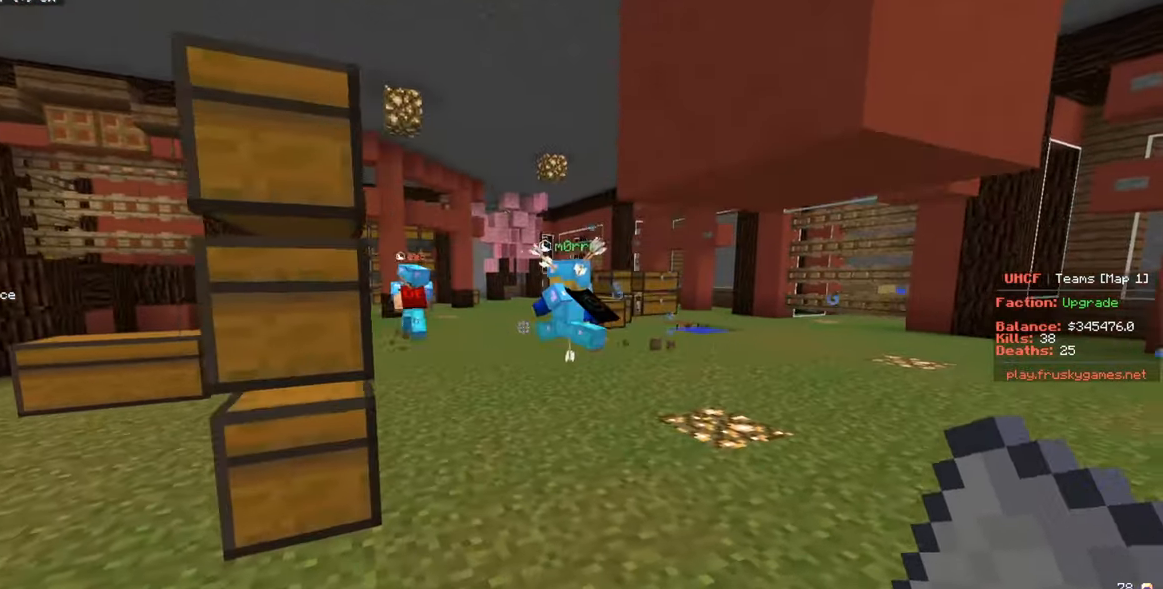
{"keys": ["w"], "mouse": [], "events": [[250, "d", "up"]]}
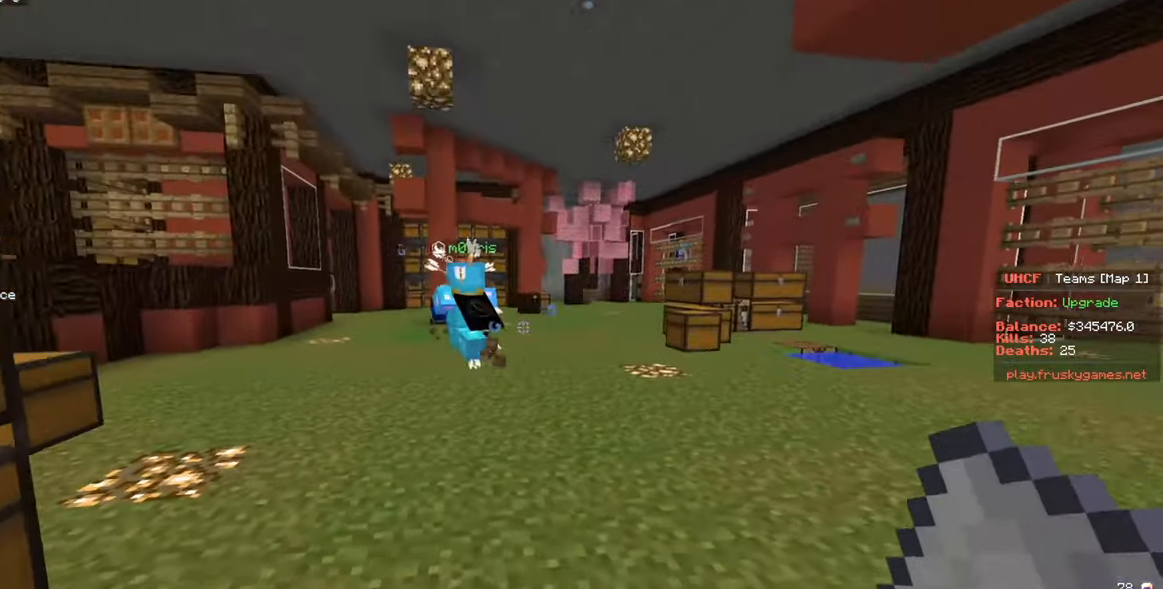
{"keys": ["w"], "mouse": [], "events": []}
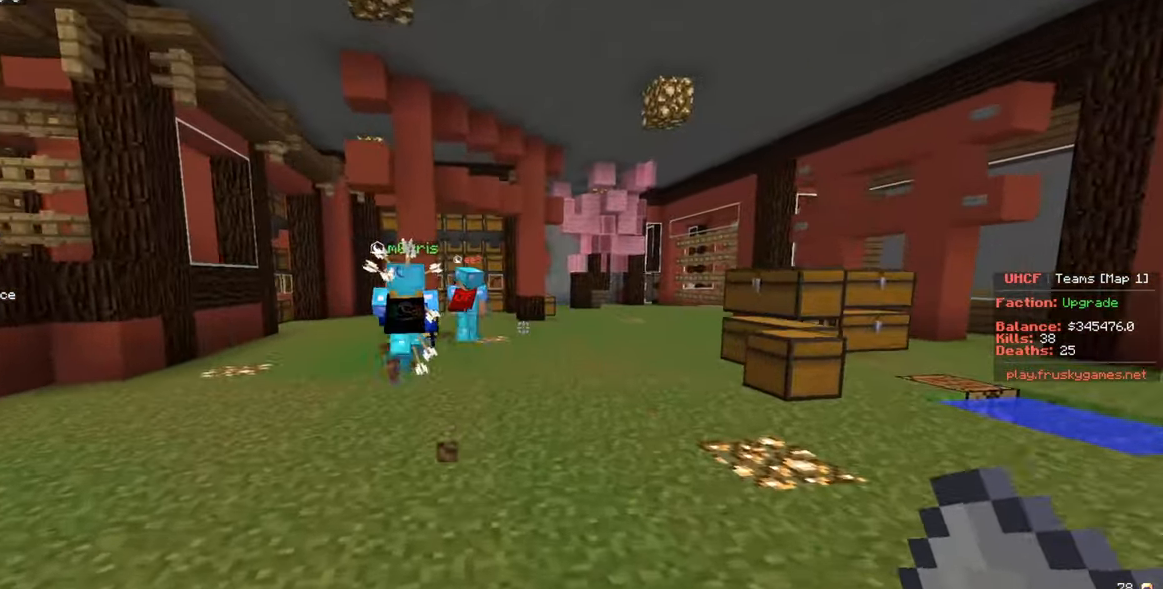
{"keys": ["w"], "mouse": [], "events": []}